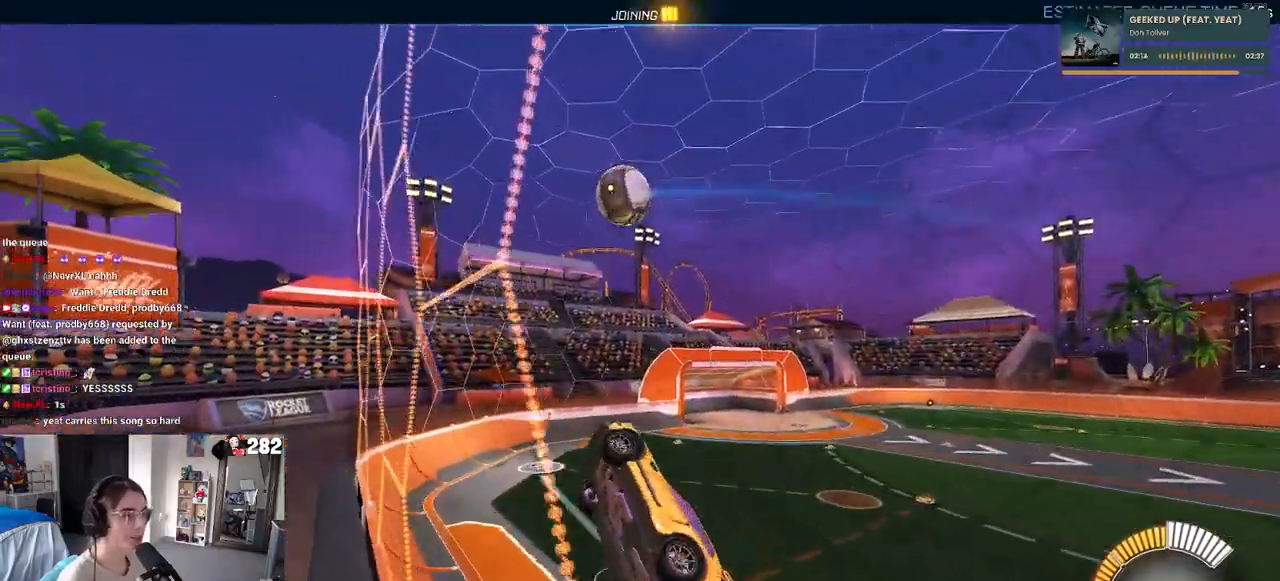
Gameplay with a controller (PlayStation layout); each line is a JSON object with the inputs held at the frame after it. "events" lists button and stick changes between this image and that frame as [ms after this image, input, new state], when the widget could be followed in between. Not read: R2.
{"buttons": ["R1"], "left_stick": "center", "right_stick": "center", "events": [[50, "left_stick", "down-right"], [67, "CROSS", "up"], [83, "L1", "down"], [250, "left_stick", "up-right"], [317, "L1", "up"], [450, "left_stick", "center"]]}
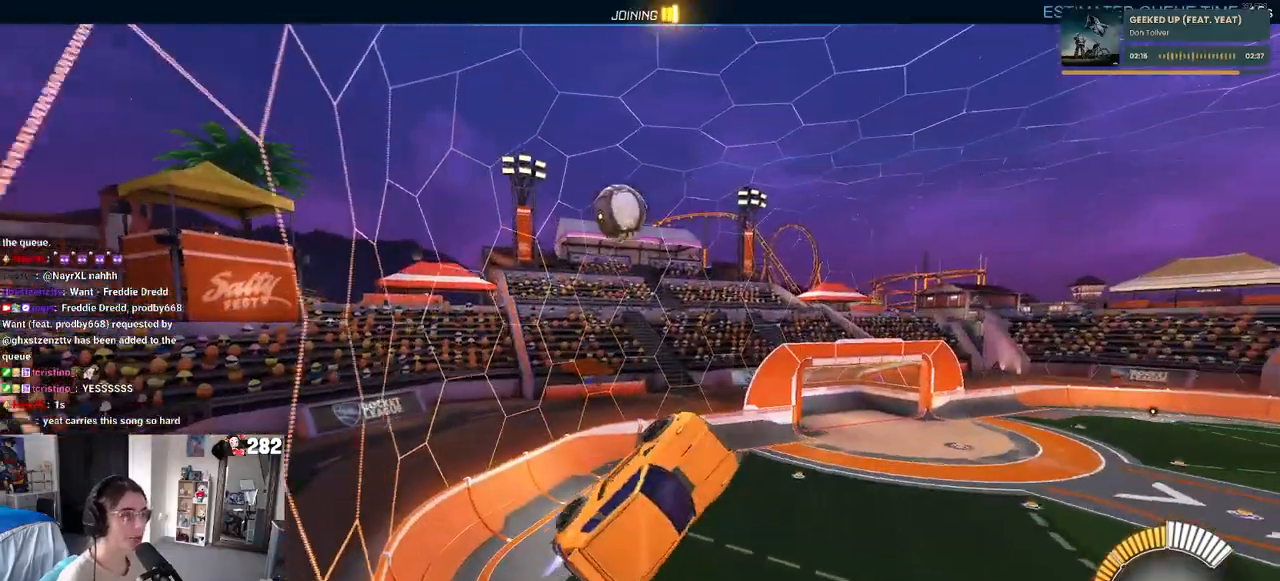
{"buttons": [], "left_stick": "down", "right_stick": "center", "events": [[67, "R1", "up"], [250, "left_stick", "up-left"], [417, "CROSS", "down"], [500, "CROSS", "up"], [500, "left_stick", "down"]]}
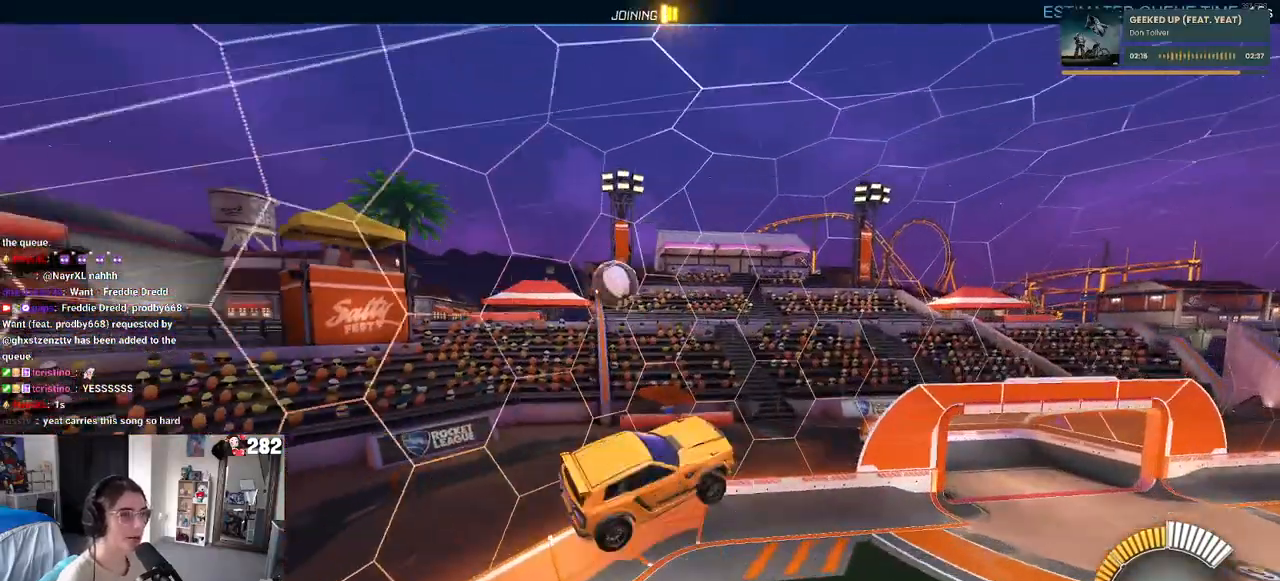
{"buttons": [], "left_stick": "down", "right_stick": "center", "events": []}
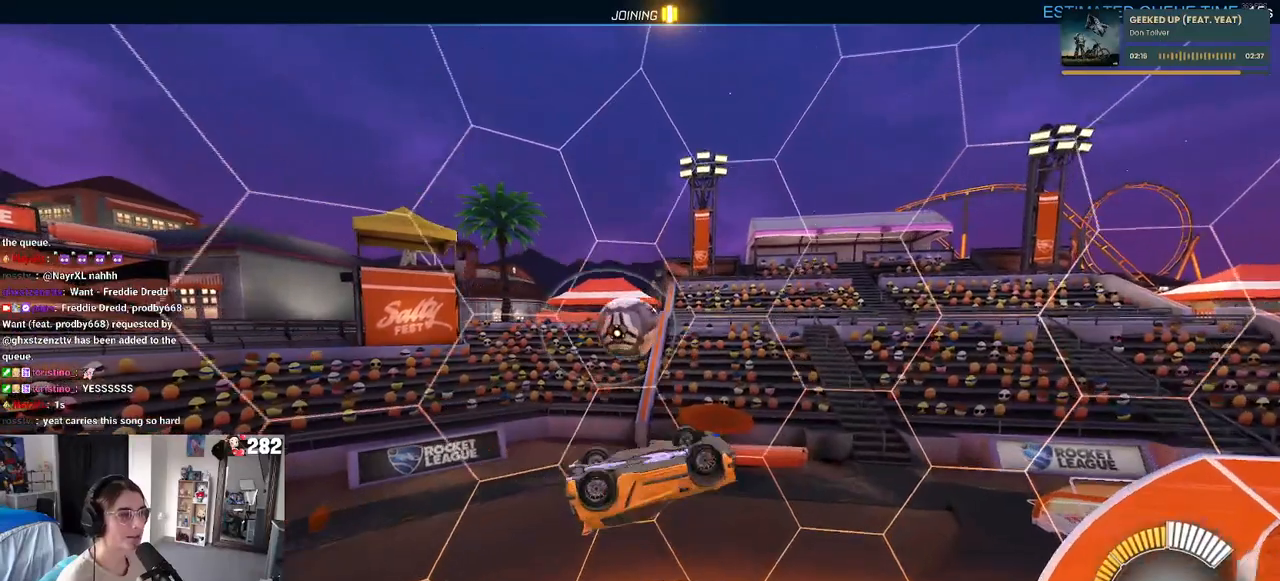
{"buttons": [], "left_stick": "down-right", "right_stick": "center", "events": [[33, "left_stick", "down-right"], [133, "SQUARE", "down"], [283, "SQUARE", "up"]]}
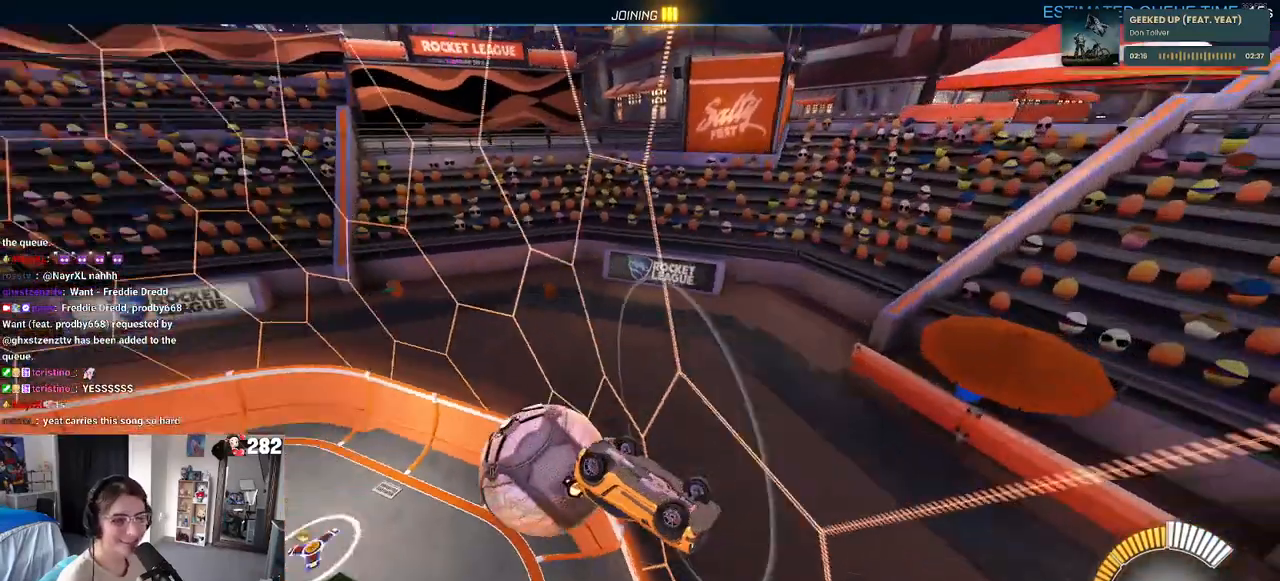
{"buttons": [], "left_stick": "center", "right_stick": "center", "events": [[183, "left_stick", "right"], [350, "left_stick", "center"]]}
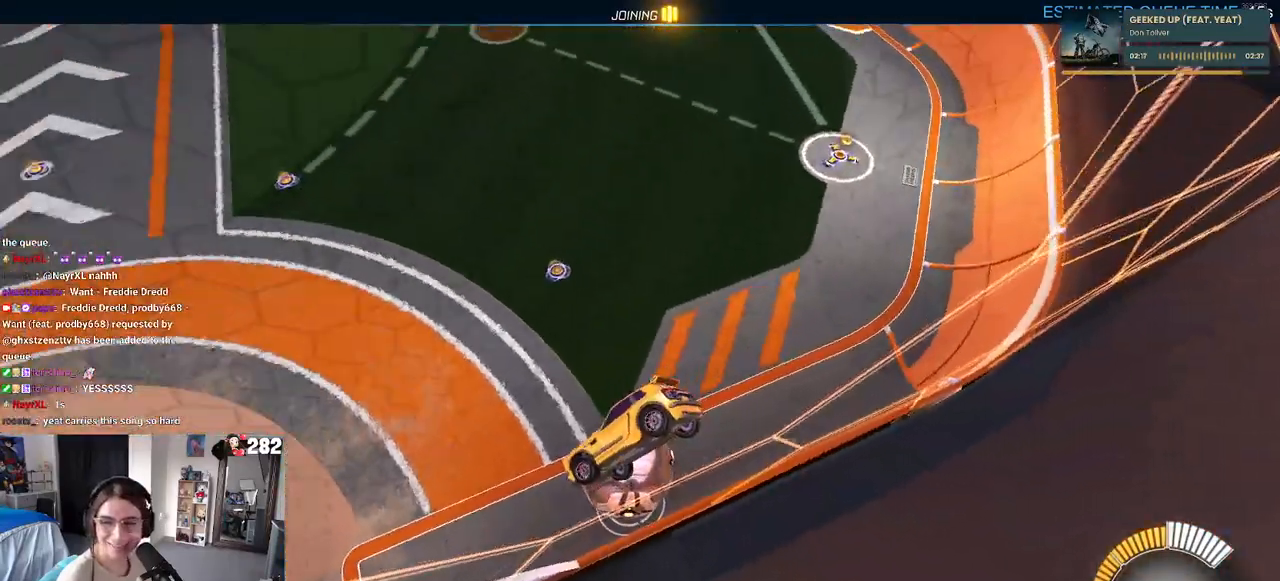
{"buttons": [], "left_stick": "center", "right_stick": "center", "events": []}
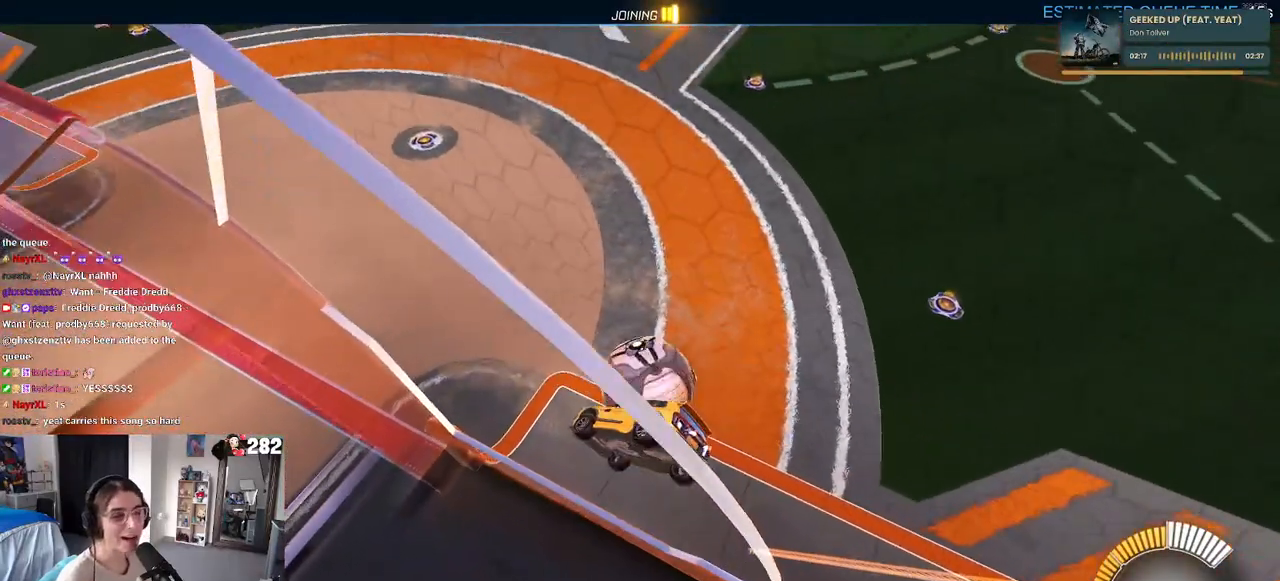
{"buttons": [], "left_stick": "center", "right_stick": "center", "events": []}
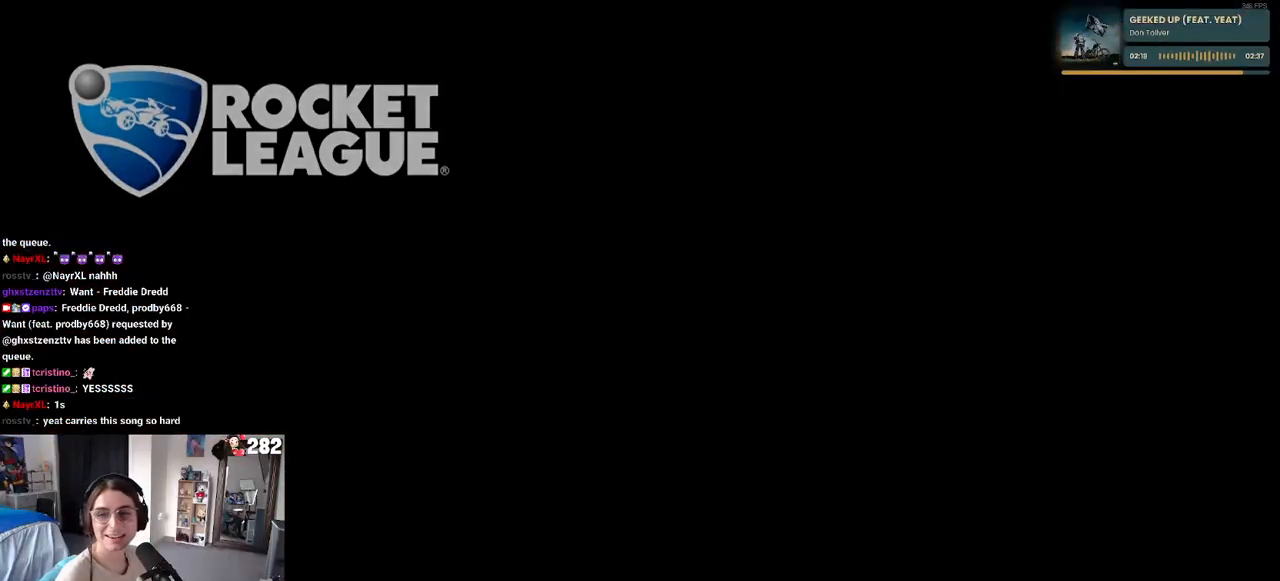
{"buttons": [], "left_stick": "center", "right_stick": "center", "events": [[283, "CROSS", "down"], [367, "CROSS", "up"], [383, "CROSS", "down"], [400, "CROSS", "up"]]}
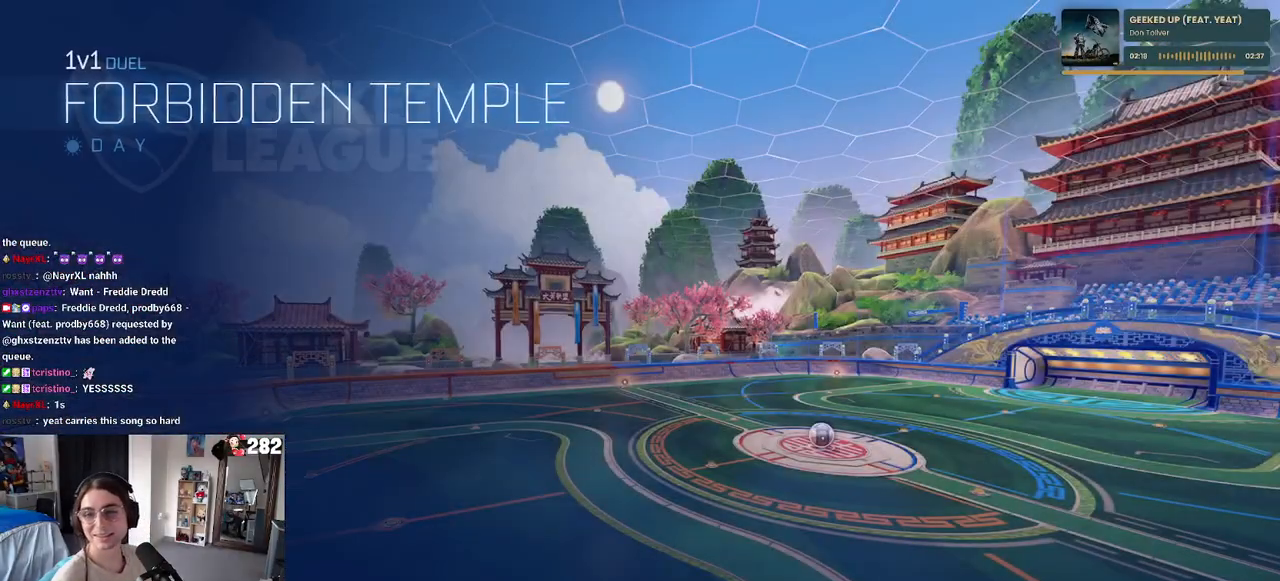
{"buttons": [], "left_stick": "center", "right_stick": "center", "events": []}
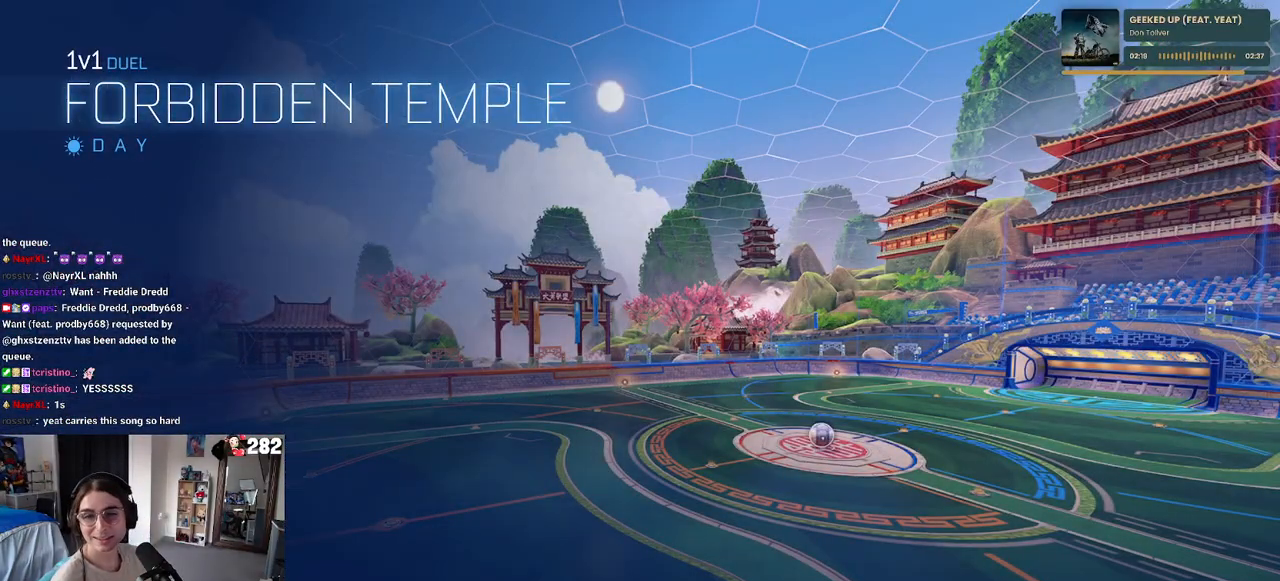
{"buttons": [], "left_stick": "center", "right_stick": "center", "events": []}
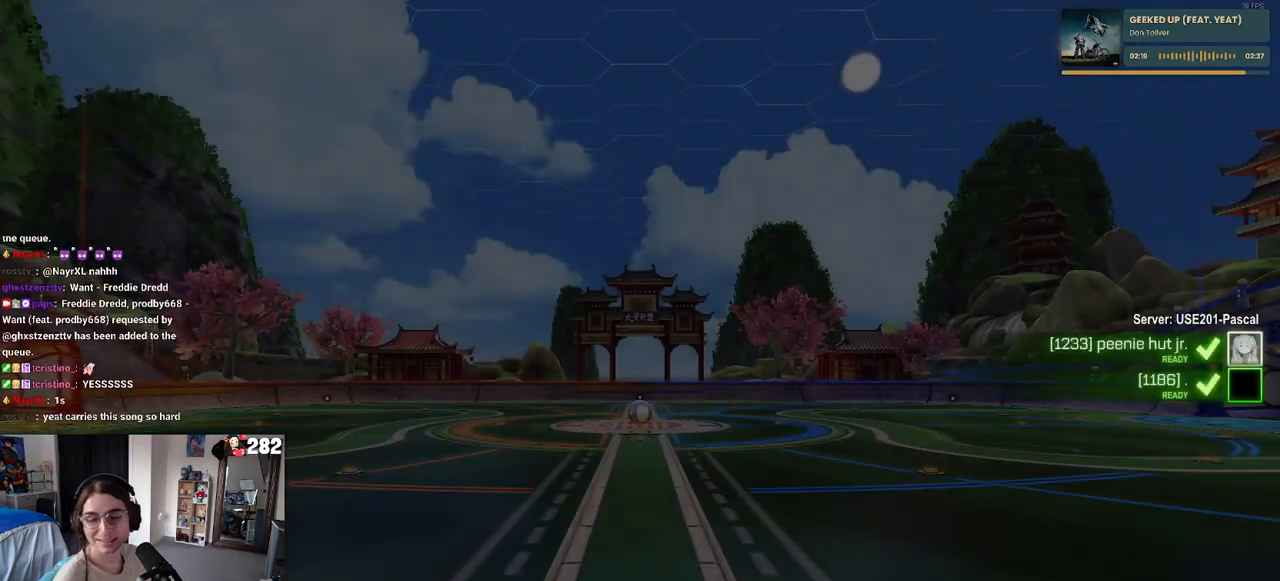
{"buttons": [], "left_stick": "center", "right_stick": "center", "events": [[33, "CROSS", "down"], [183, "CROSS", "up"]]}
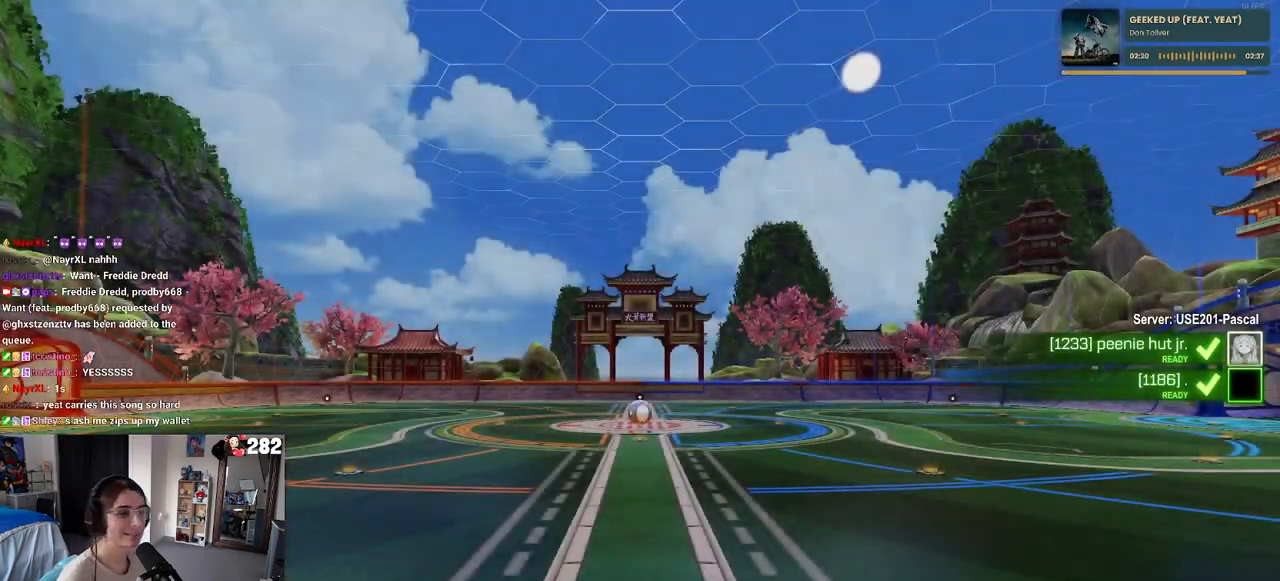
{"buttons": [], "left_stick": "center", "right_stick": "center", "events": []}
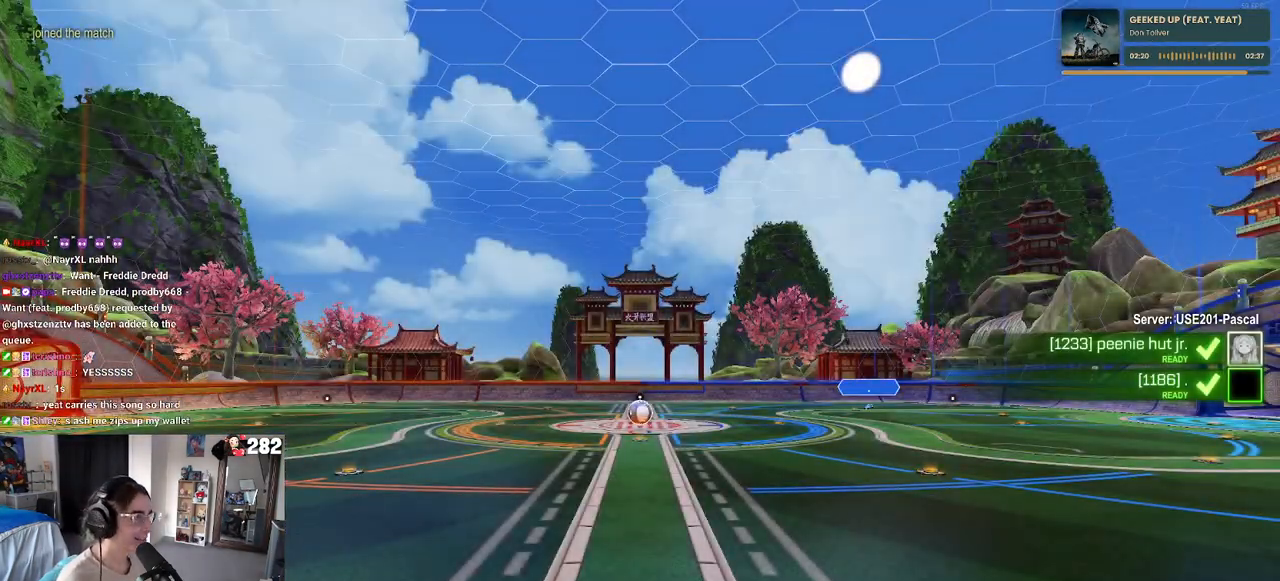
{"buttons": [], "left_stick": "center", "right_stick": "center", "events": [[150, "CROSS", "down"], [317, "CROSS", "up"]]}
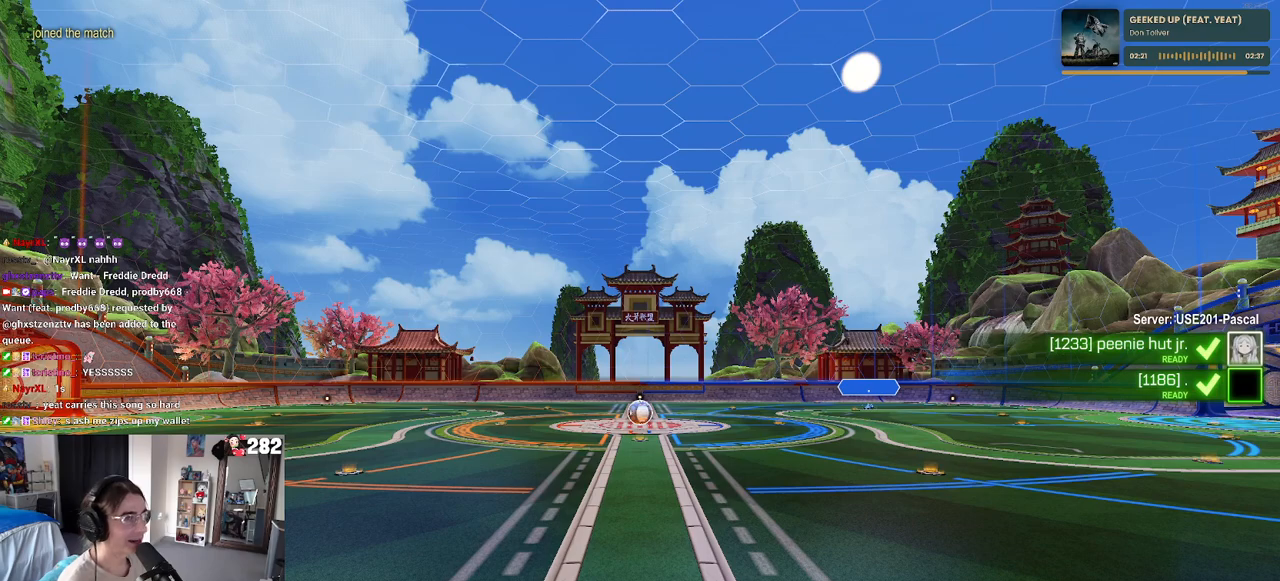
{"buttons": [], "left_stick": "center", "right_stick": "center", "events": []}
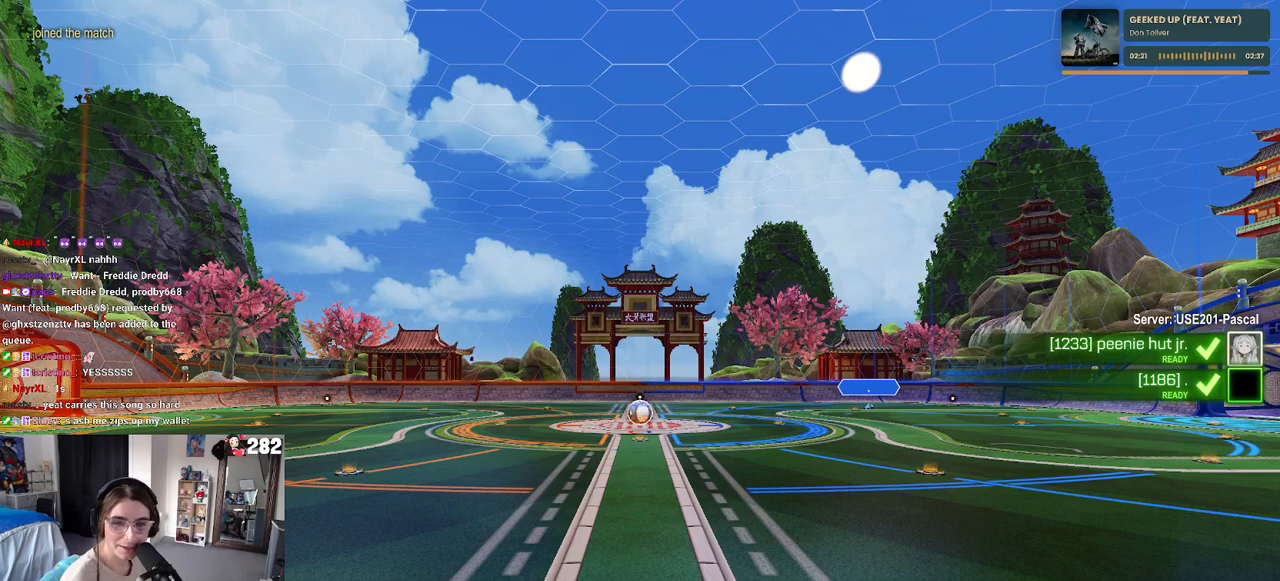
{"buttons": [], "left_stick": "center", "right_stick": "center", "events": []}
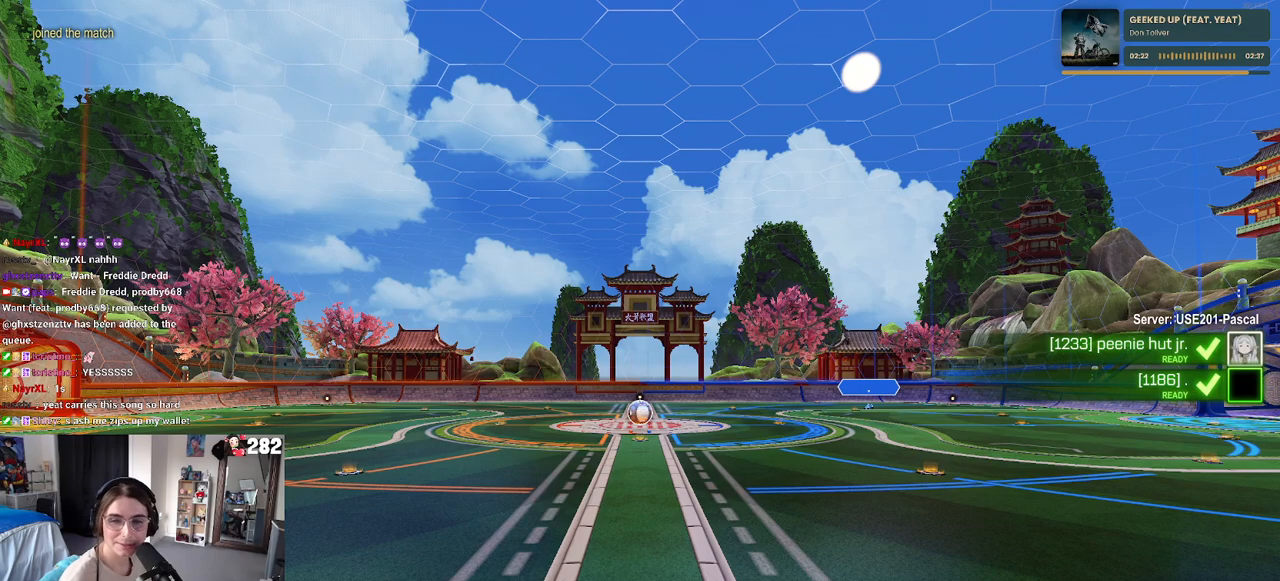
{"buttons": [], "left_stick": "center", "right_stick": "center", "events": []}
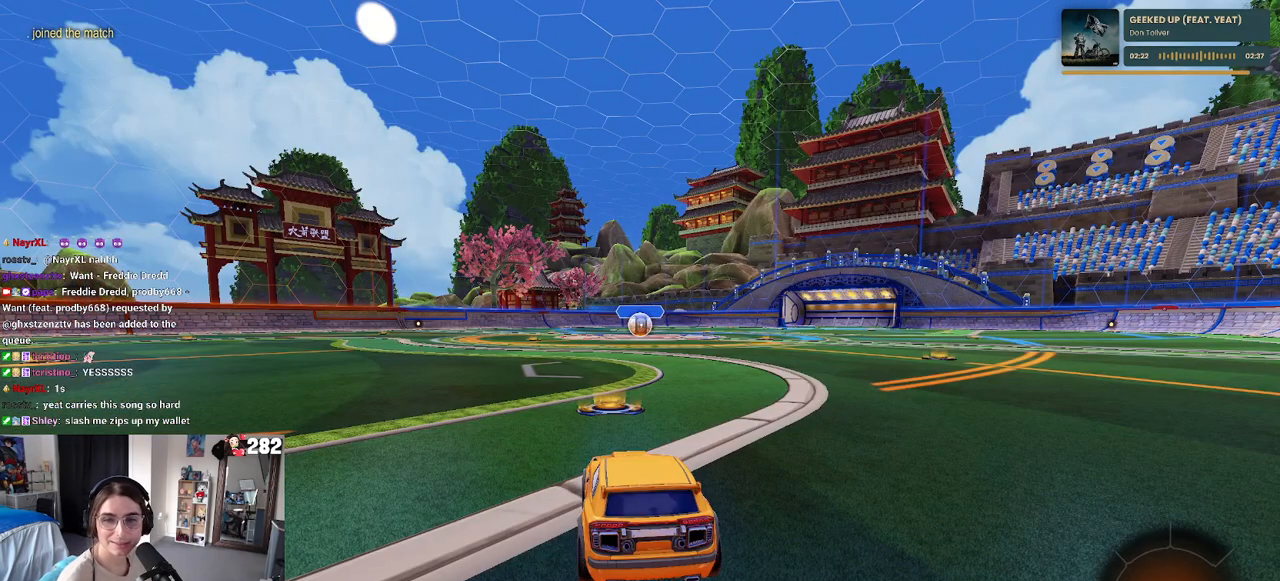
{"buttons": [], "left_stick": "center", "right_stick": "center", "events": []}
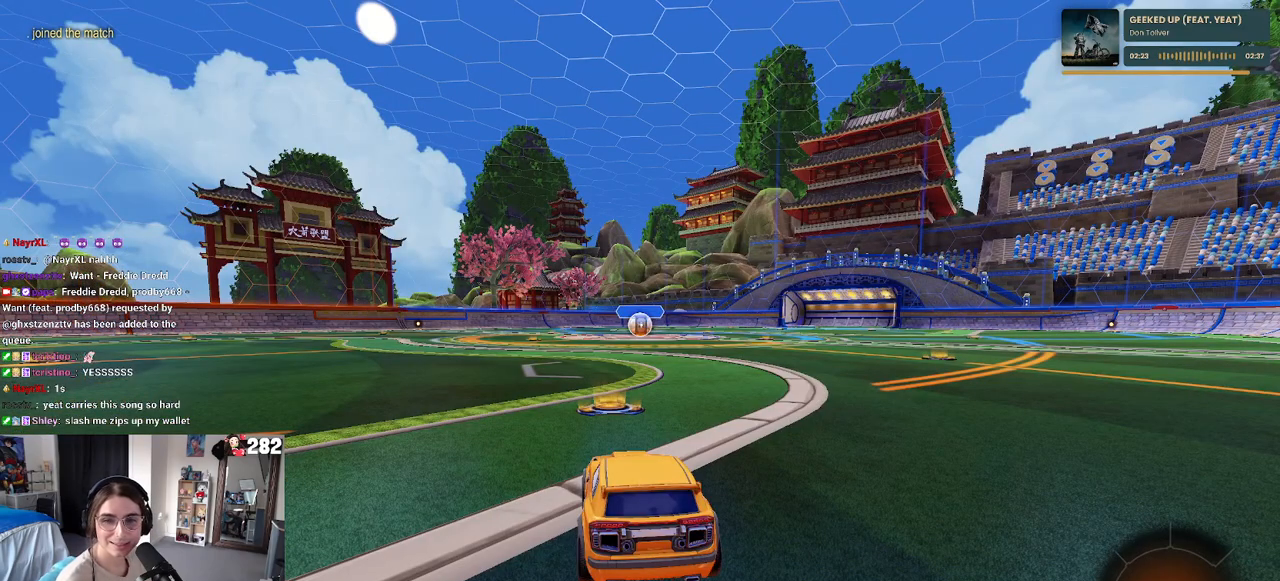
{"buttons": ["CROSS"], "left_stick": "center", "right_stick": "center", "events": [[217, "CROSS", "down"], [333, "CROSS", "up"], [433, "CROSS", "down"]]}
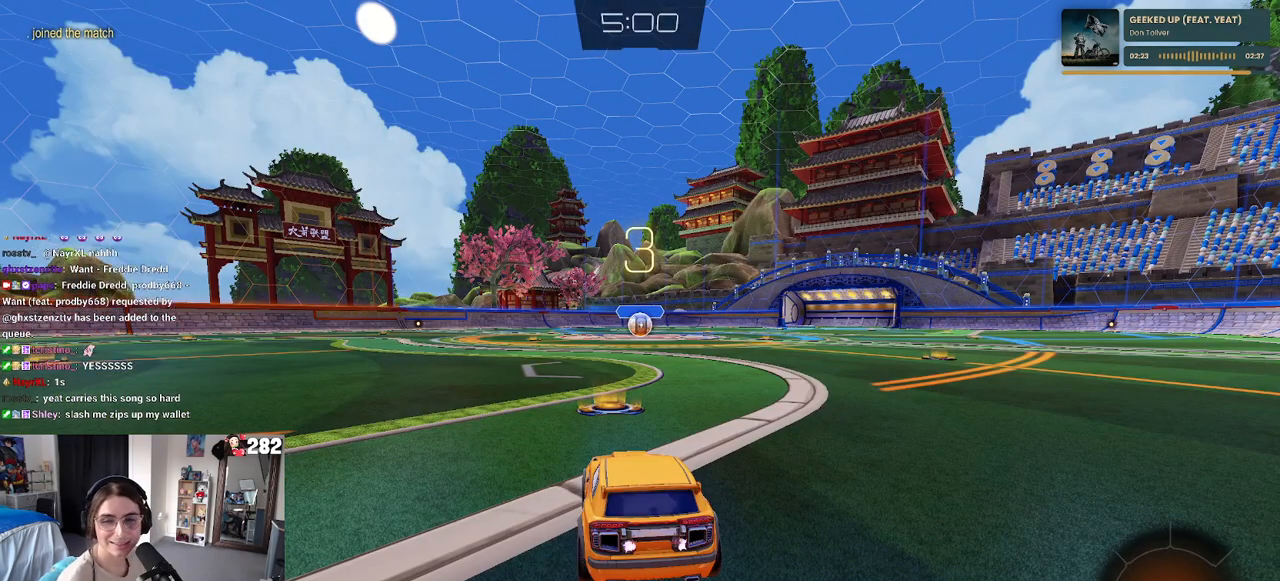
{"buttons": [], "left_stick": "center", "right_stick": "center", "events": [[17, "CROSS", "up"]]}
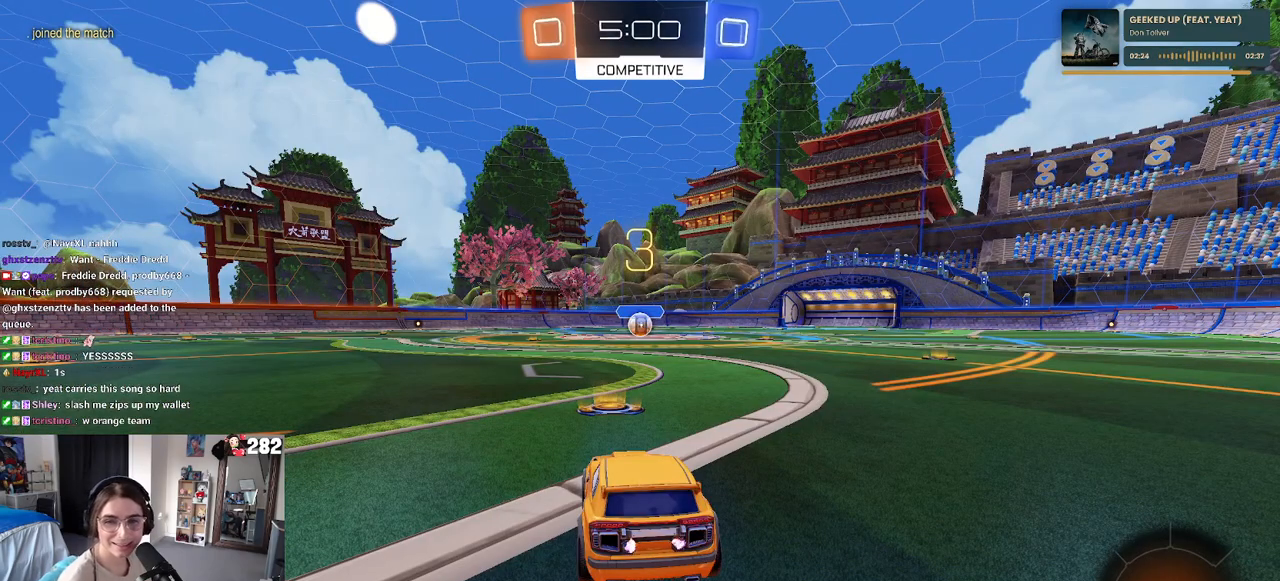
{"buttons": [], "left_stick": "center", "right_stick": "center", "events": []}
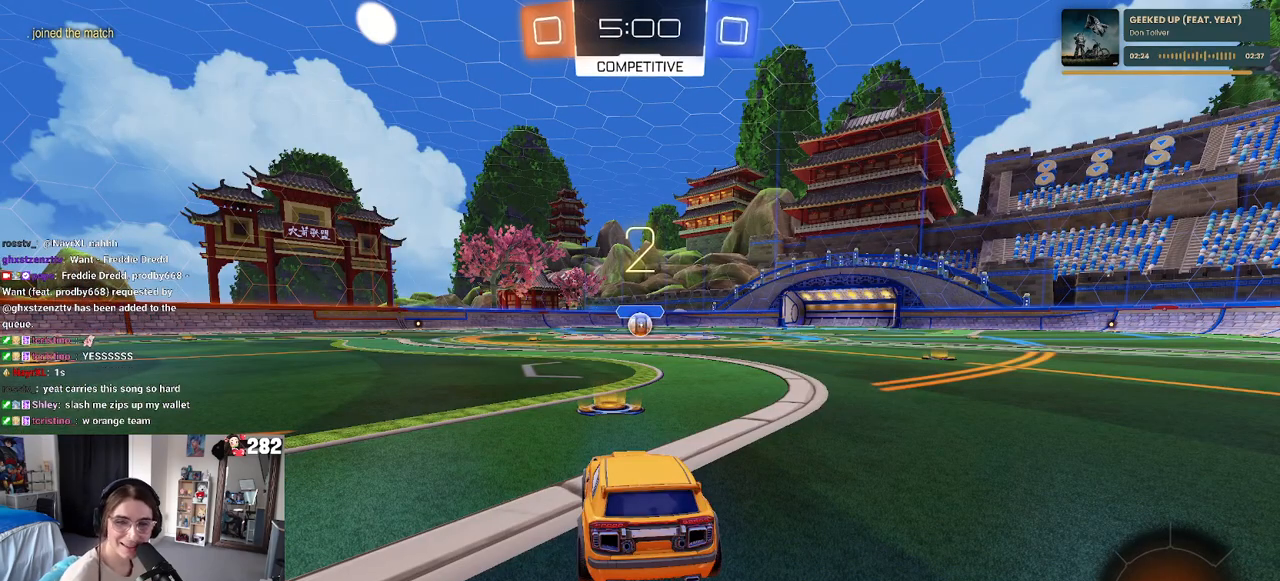
{"buttons": [], "left_stick": "center", "right_stick": "center", "events": []}
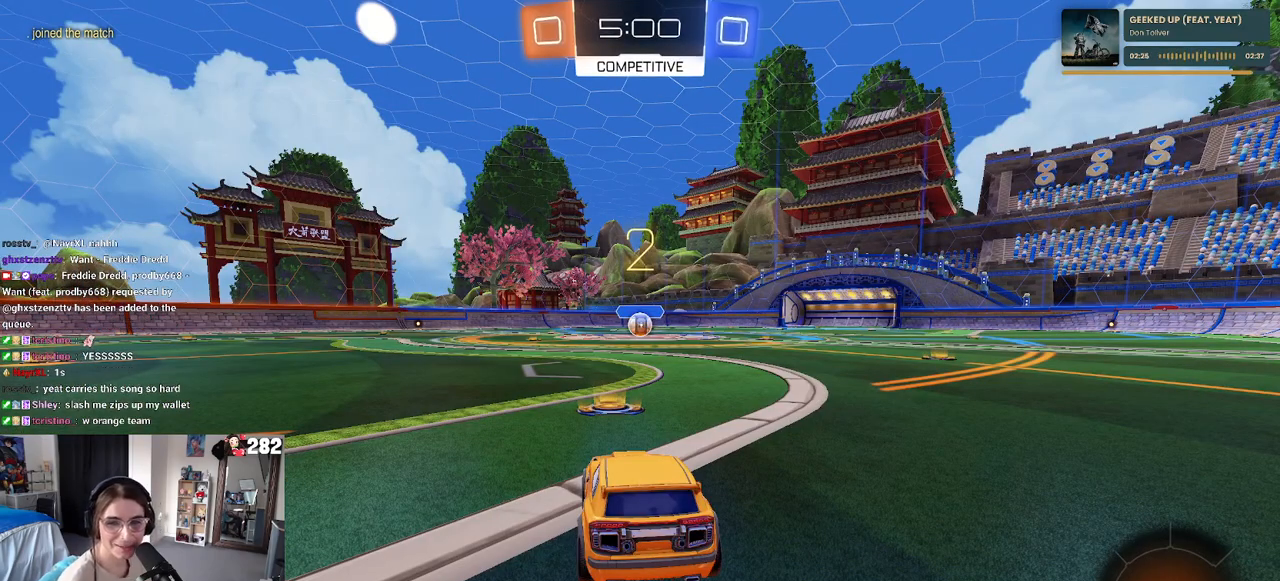
{"buttons": [], "left_stick": "center", "right_stick": "center", "events": []}
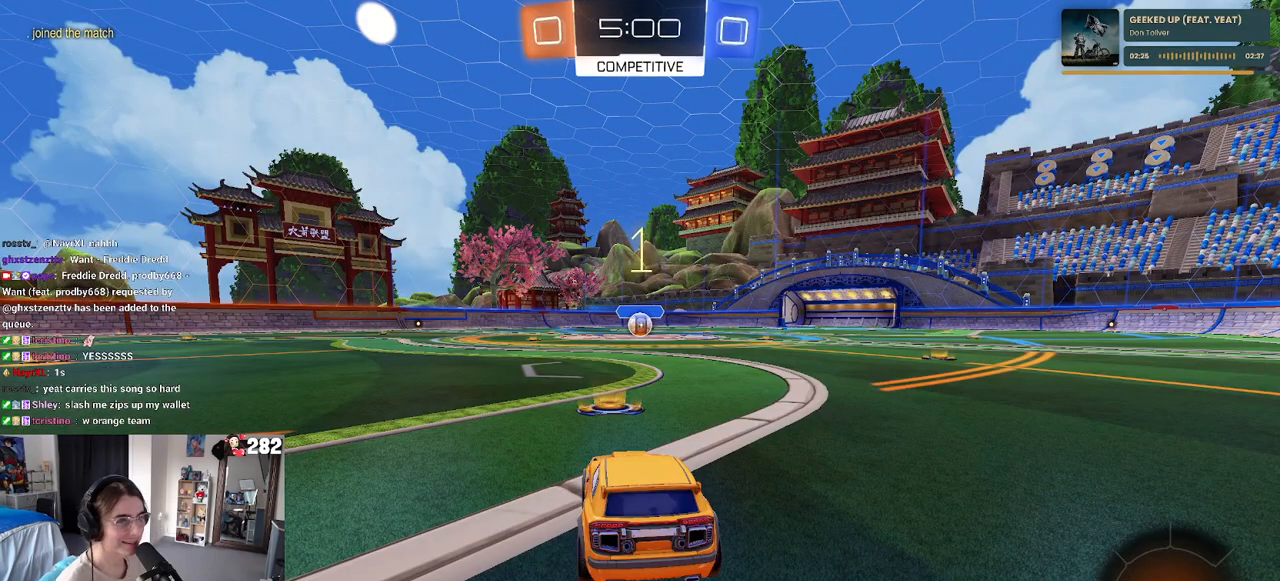
{"buttons": ["R1"], "left_stick": "center", "right_stick": "center", "events": [[400, "R1", "down"]]}
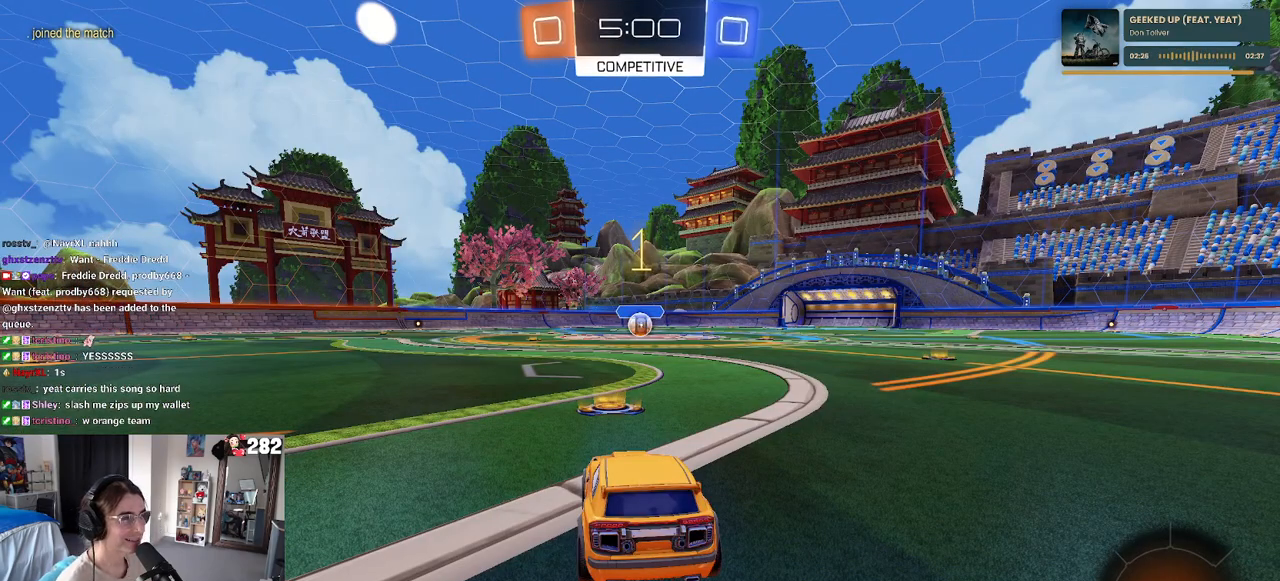
{"buttons": ["R1"], "left_stick": "center", "right_stick": "center", "events": []}
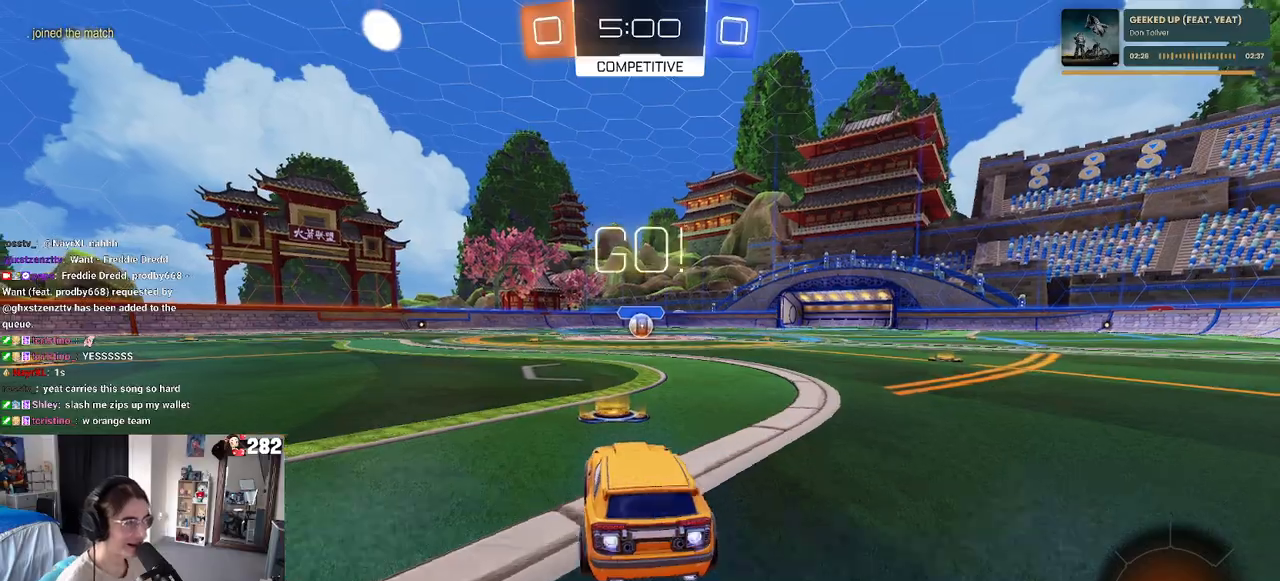
{"buttons": ["SQUARE", "R1"], "left_stick": "down", "right_stick": "center", "events": [[83, "left_stick", "right"], [183, "CROSS", "down"], [200, "left_stick", "up"], [300, "CROSS", "up"], [350, "CROSS", "down"], [400, "SQUARE", "down"], [417, "left_stick", "down"], [433, "CROSS", "up"]]}
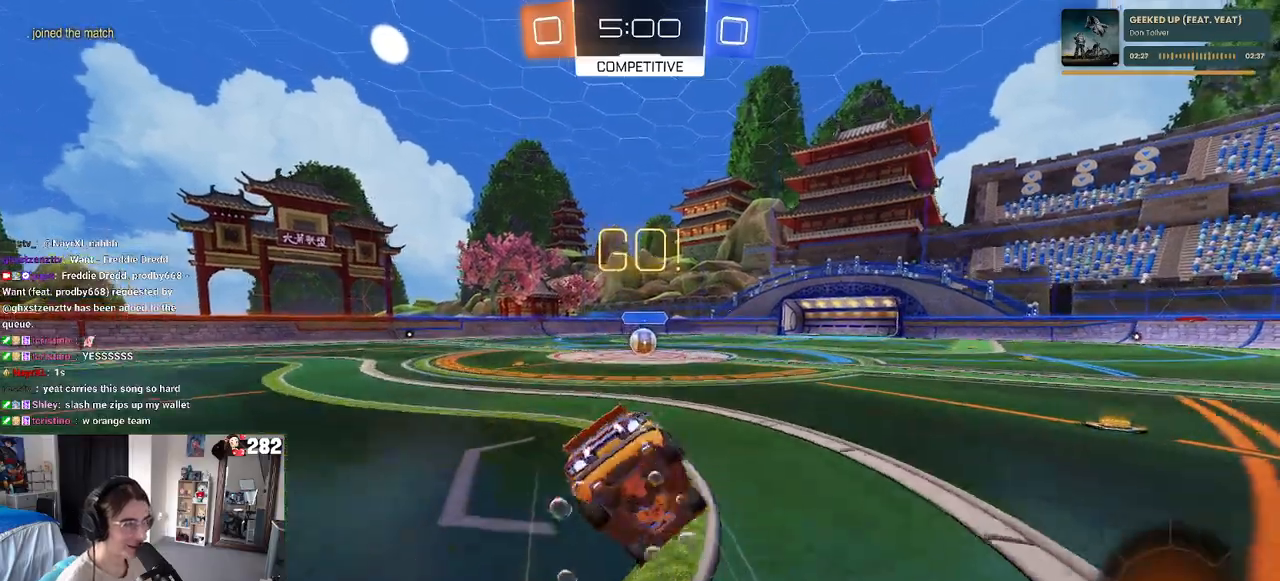
{"buttons": ["SQUARE", "R1"], "left_stick": "down-left", "right_stick": "center", "events": [[167, "left_stick", "down-left"]]}
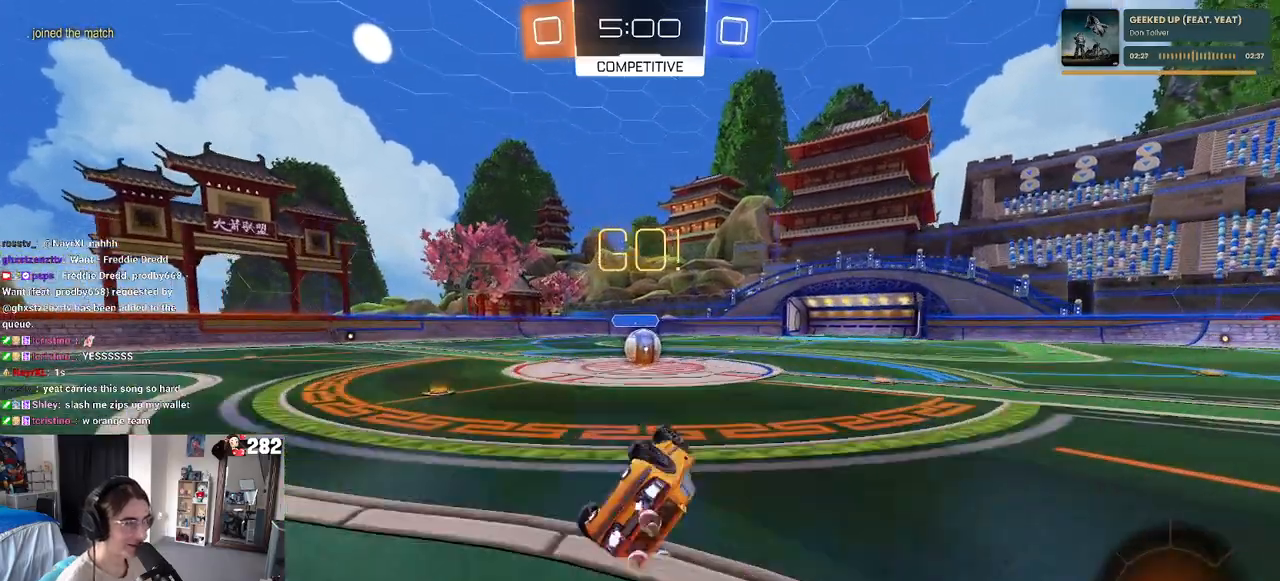
{"buttons": [], "left_stick": "down-right", "right_stick": "center", "events": [[300, "left_stick", "down-right"], [333, "R1", "up"], [350, "SQUARE", "up"]]}
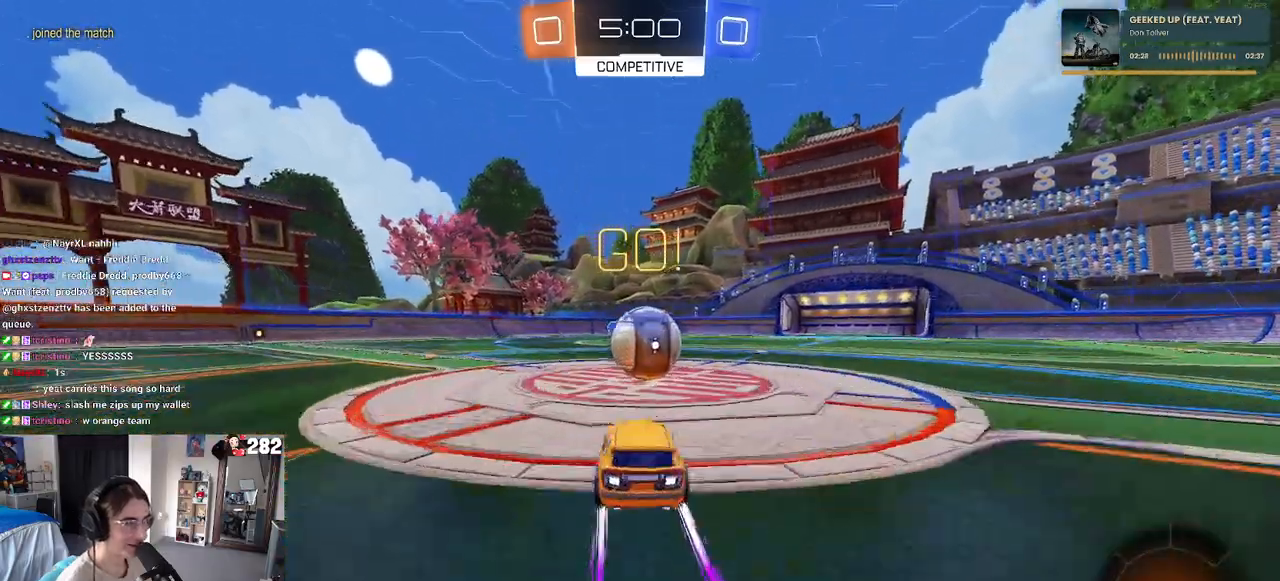
{"buttons": ["SQUARE"], "left_stick": "down", "right_stick": "center", "events": [[67, "CROSS", "down"], [100, "left_stick", "up-right"], [183, "left_stick", "up-left"], [233, "CROSS", "up"], [283, "CROSS", "down"], [433, "left_stick", "down"], [500, "CROSS", "up"], [500, "SQUARE", "down"]]}
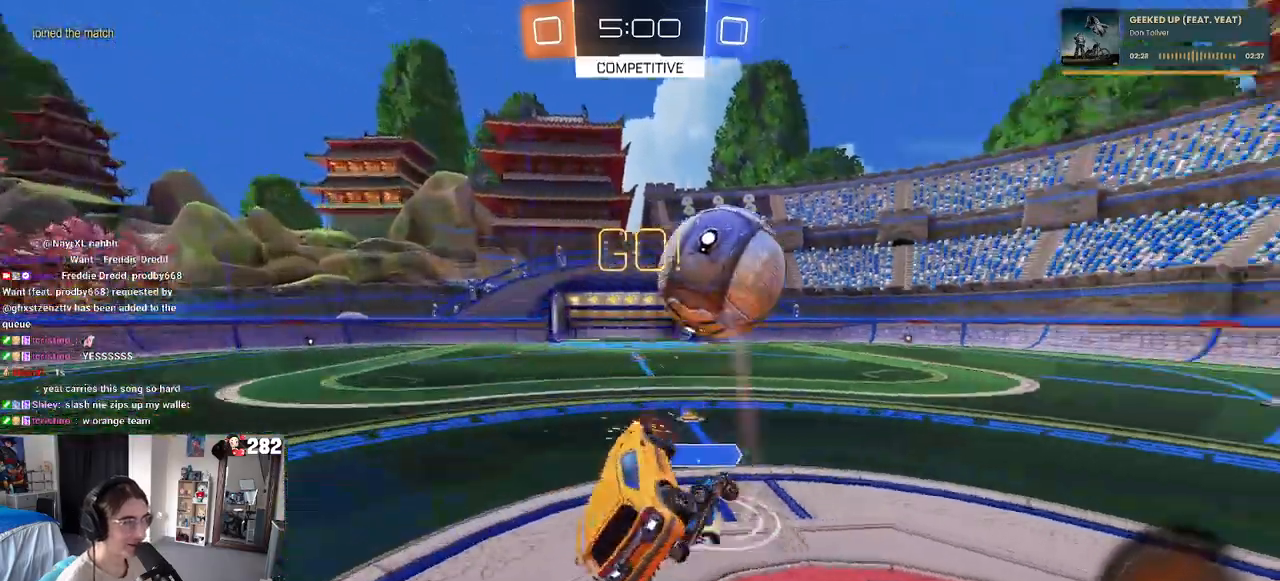
{"buttons": ["SQUARE"], "left_stick": "left", "right_stick": "center", "events": [[483, "left_stick", "left"]]}
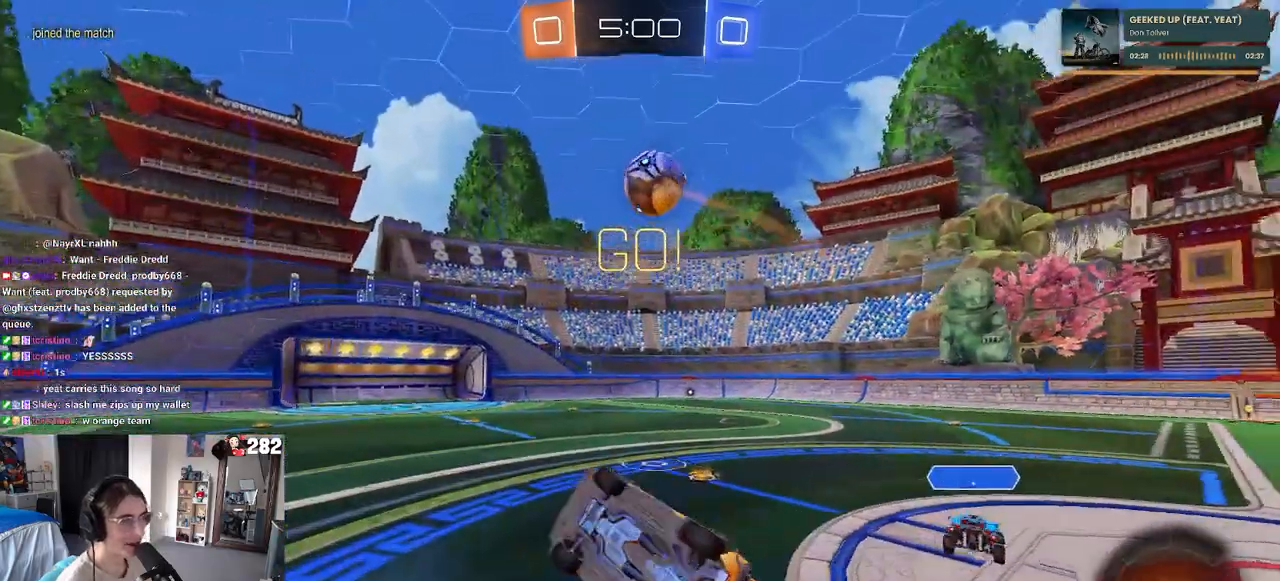
{"buttons": [], "left_stick": "right", "right_stick": "center", "events": [[17, "left_stick", "up-left"], [150, "left_stick", "up"], [183, "SQUARE", "up"], [267, "left_stick", "center"], [417, "left_stick", "right"]]}